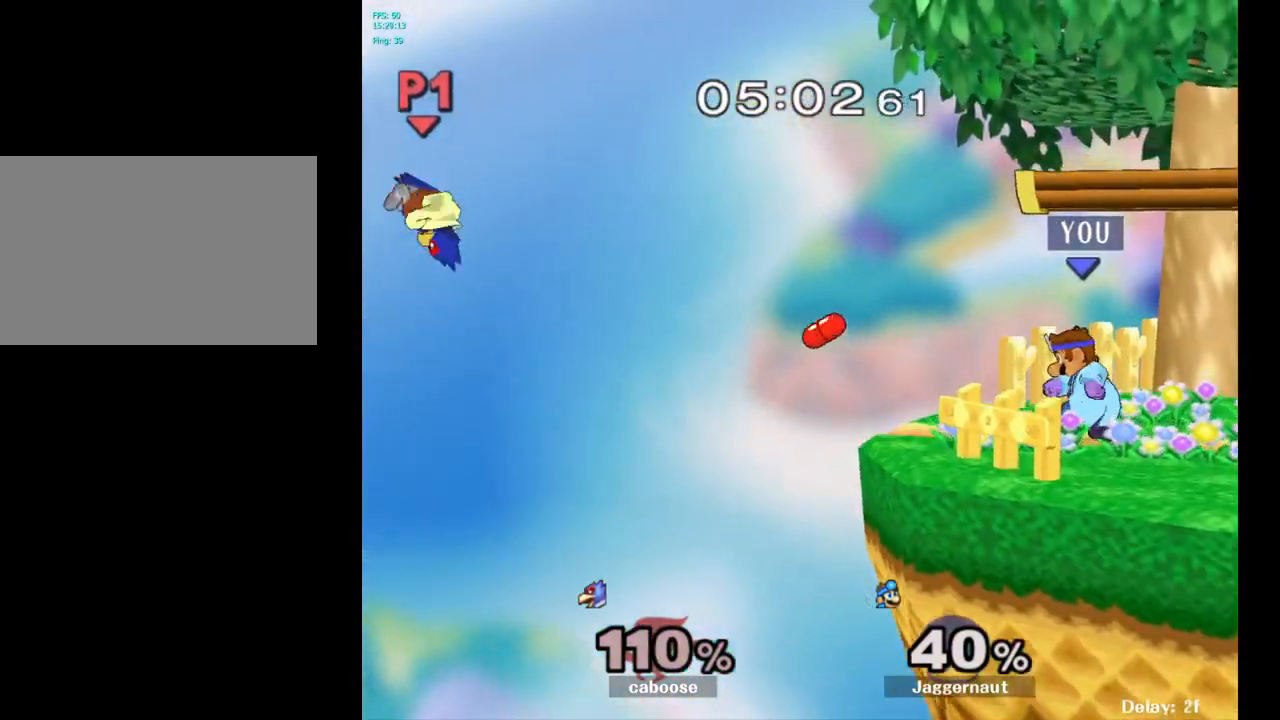
Gameplay with a controller (Nintendo layout); each line is a JSON object with the inputs held at the frame after it. "events" lists button and stick changes between this image and that frame as [ms after this image, input, new state], when the widget could be followed in between. Not read: L3 R3.
{"buttons": [], "left_stick": "center", "right_stick": "center", "events": [[283, "left_stick", "center"]]}
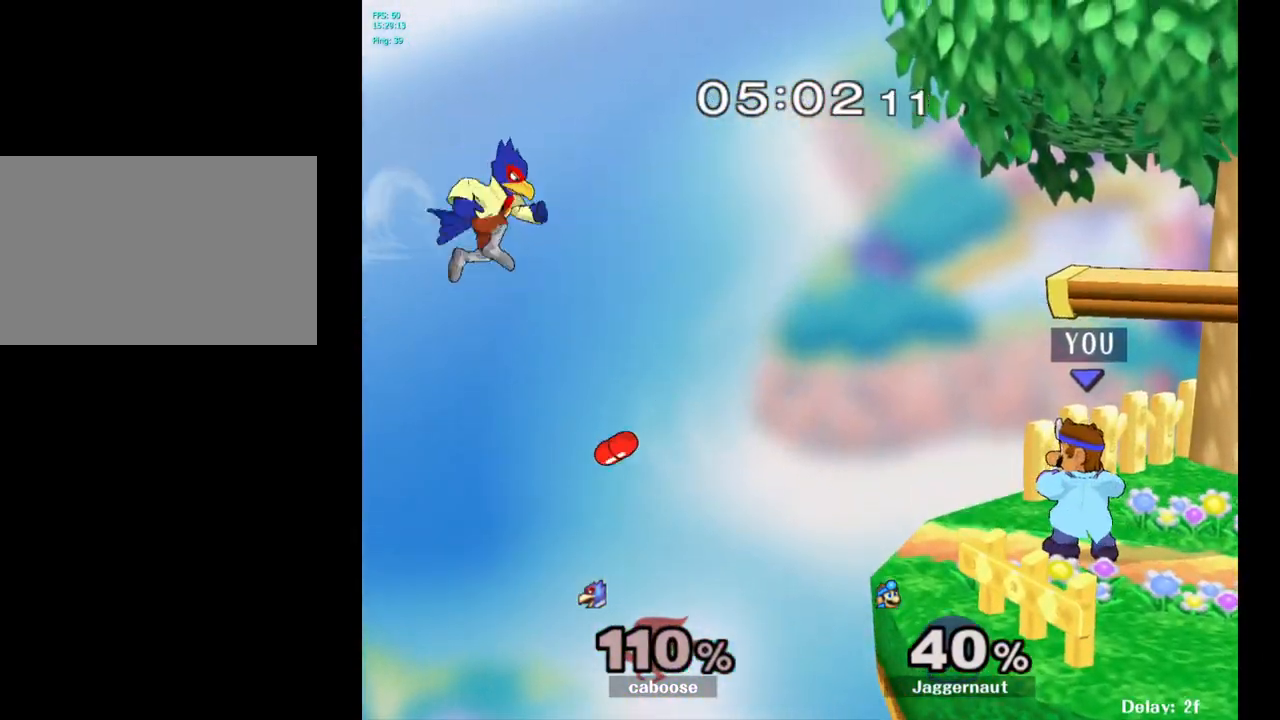
{"buttons": [], "left_stick": "center", "right_stick": "center", "events": [[100, "Y", "down"], [100, "left_stick", "down-right"], [167, "R1", "down"], [283, "Y", "up"], [283, "left_stick", "center"], [300, "R1", "up"], [383, "A", "down"], [383, "left_stick", "down"], [450, "left_stick", "center"], [500, "A", "up"]]}
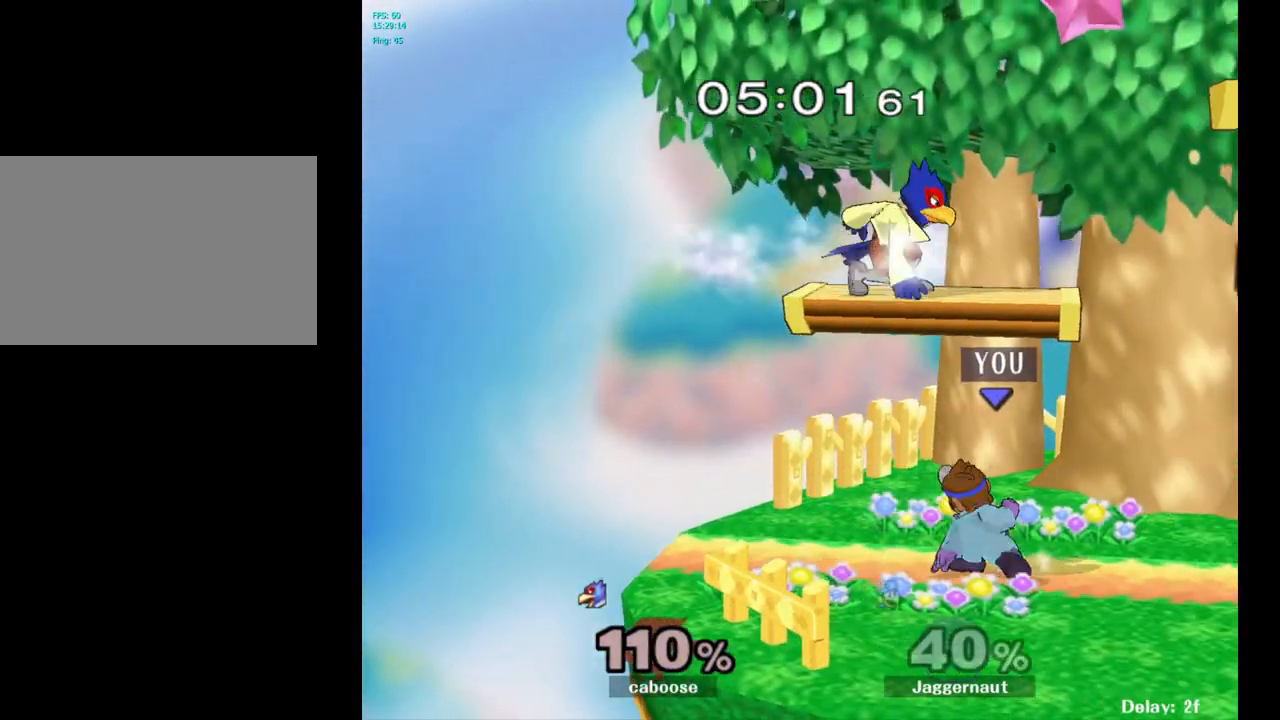
{"buttons": [], "left_stick": "up", "right_stick": "center", "events": [[417, "left_stick", "up"]]}
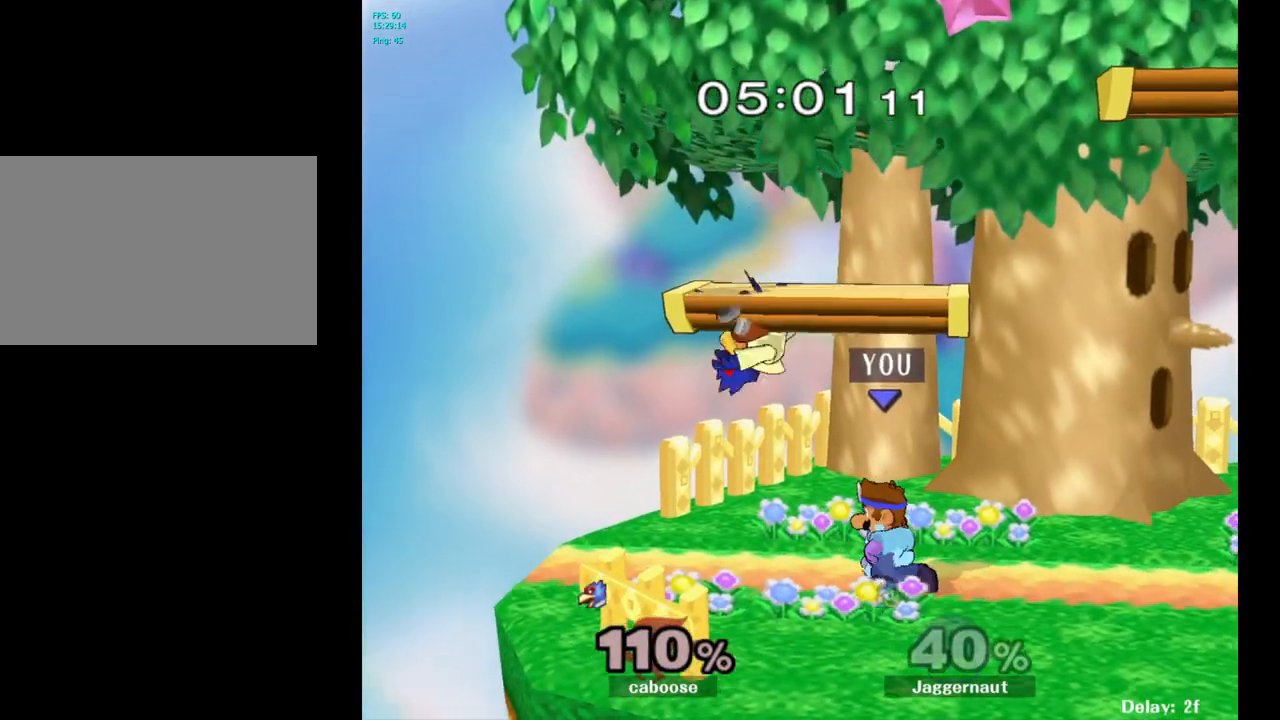
{"buttons": ["A"], "left_stick": "center", "right_stick": "center", "events": [[133, "A", "down"], [233, "A", "up"], [283, "A", "down"], [400, "A", "up"], [450, "left_stick", "center"], [500, "A", "down"]]}
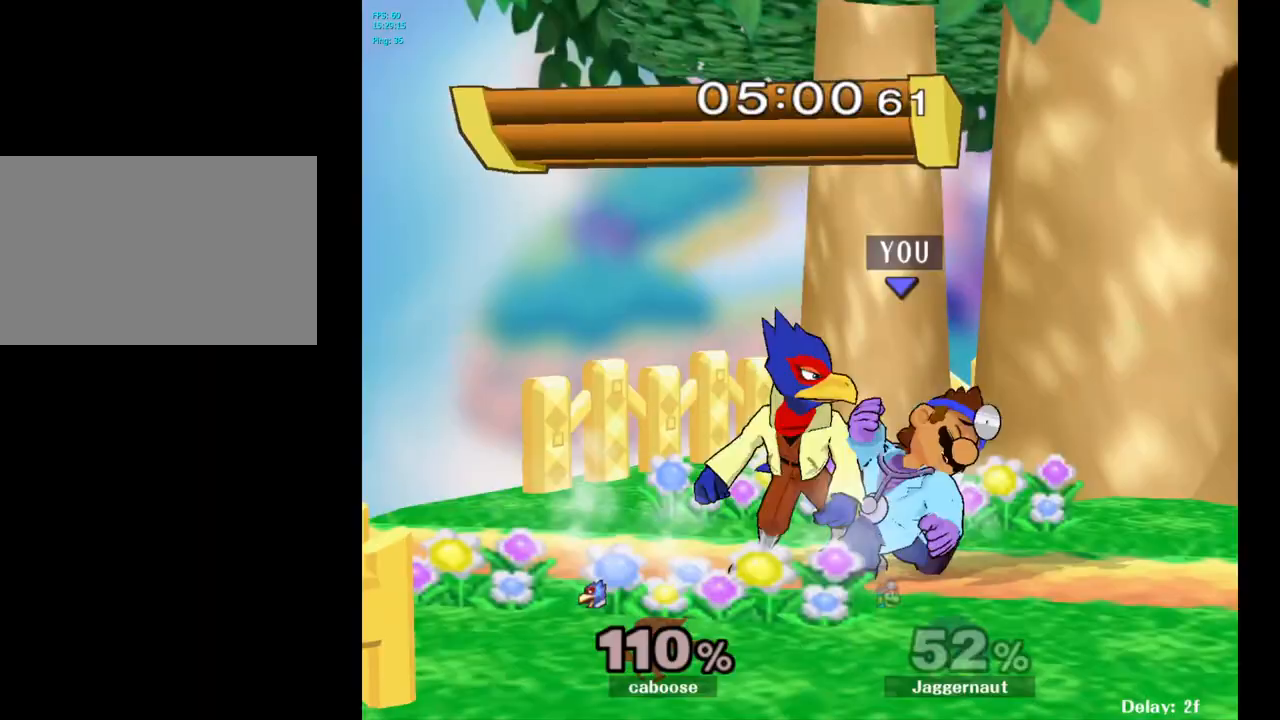
{"buttons": [], "left_stick": "center", "right_stick": "center", "events": [[133, "A", "up"], [267, "A", "down"], [417, "A", "up"]]}
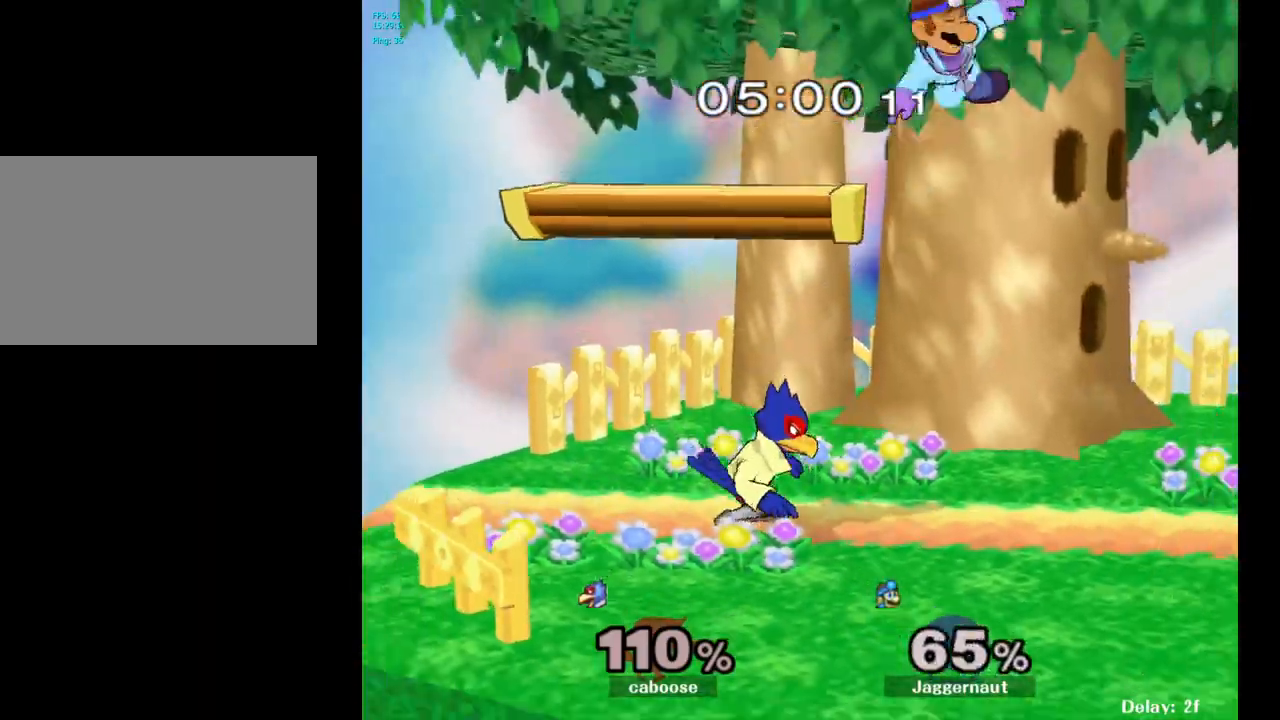
{"buttons": [], "left_stick": "center", "right_stick": "center", "events": [[217, "left_stick", "right"], [450, "left_stick", "center"]]}
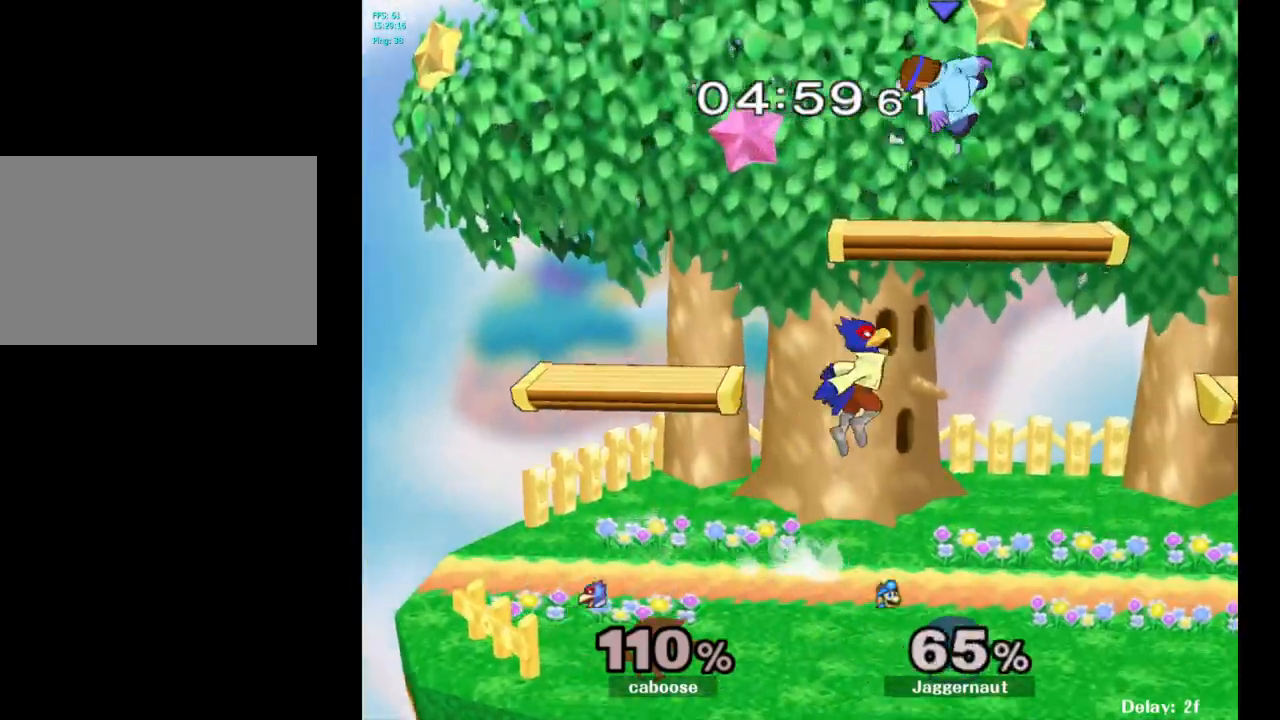
{"buttons": [], "left_stick": "up", "right_stick": "center", "events": [[17, "Y", "down"], [83, "left_stick", "up"], [133, "Y", "up"], [183, "Y", "down"], [267, "Y", "up"], [350, "Y", "down"], [483, "Y", "up"]]}
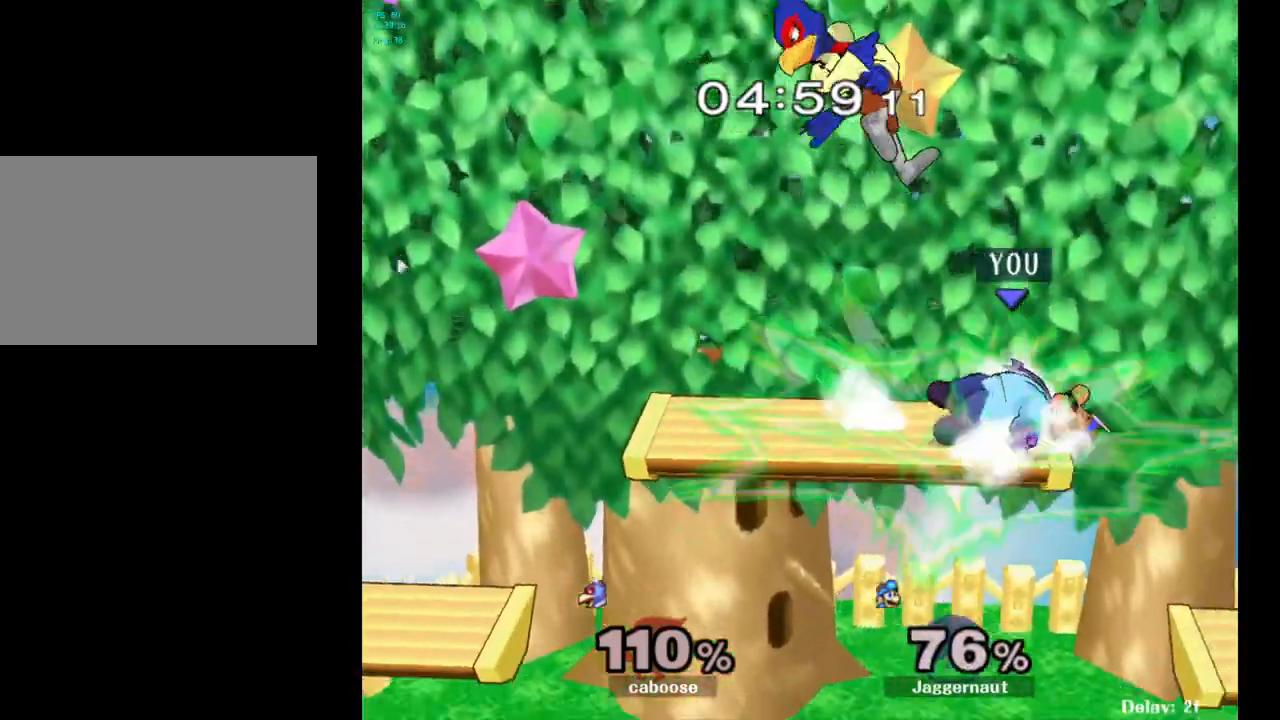
{"buttons": ["A"], "left_stick": "center", "right_stick": "center", "events": [[150, "left_stick", "center"], [433, "A", "down"]]}
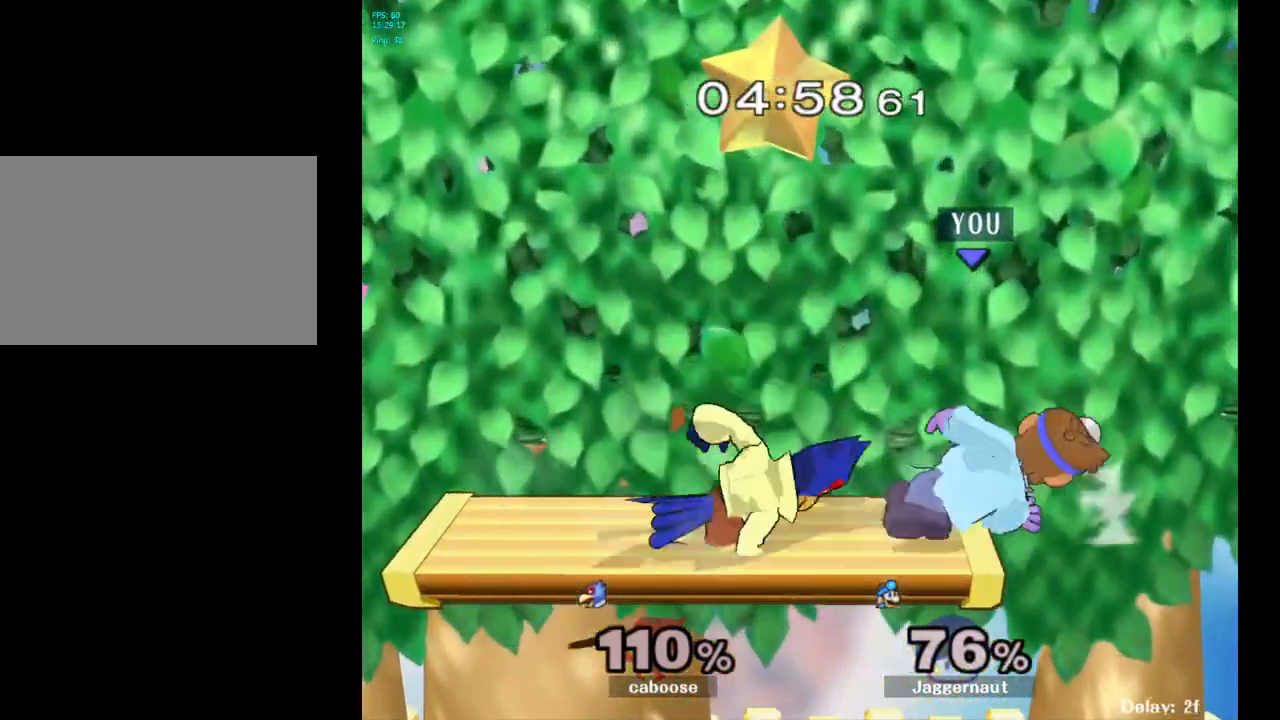
{"buttons": ["R1"], "left_stick": "center", "right_stick": "center", "events": [[83, "A", "up"], [383, "R1", "down"]]}
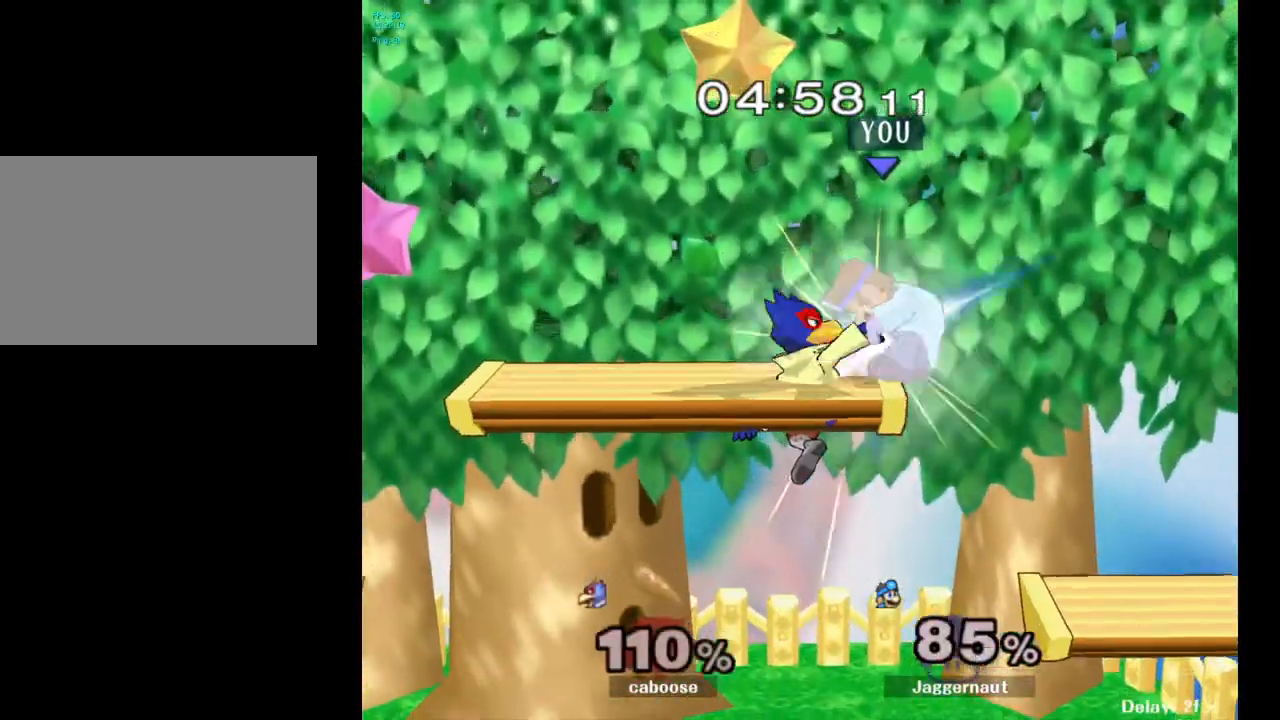
{"buttons": [], "left_stick": "left", "right_stick": "center", "events": [[67, "left_stick", "left"], [417, "R1", "up"]]}
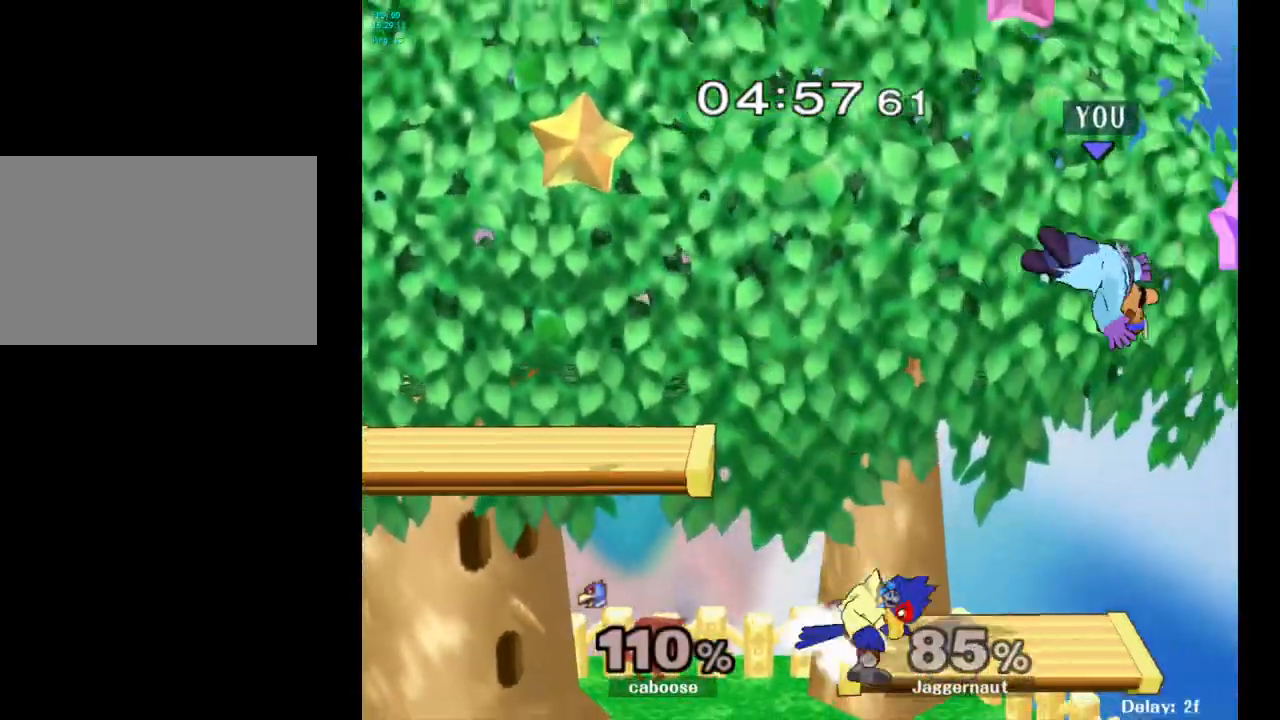
{"buttons": [], "left_stick": "left", "right_stick": "center", "events": [[33, "left_stick", "center"], [133, "left_stick", "left"], [267, "Y", "down"], [433, "Y", "up"]]}
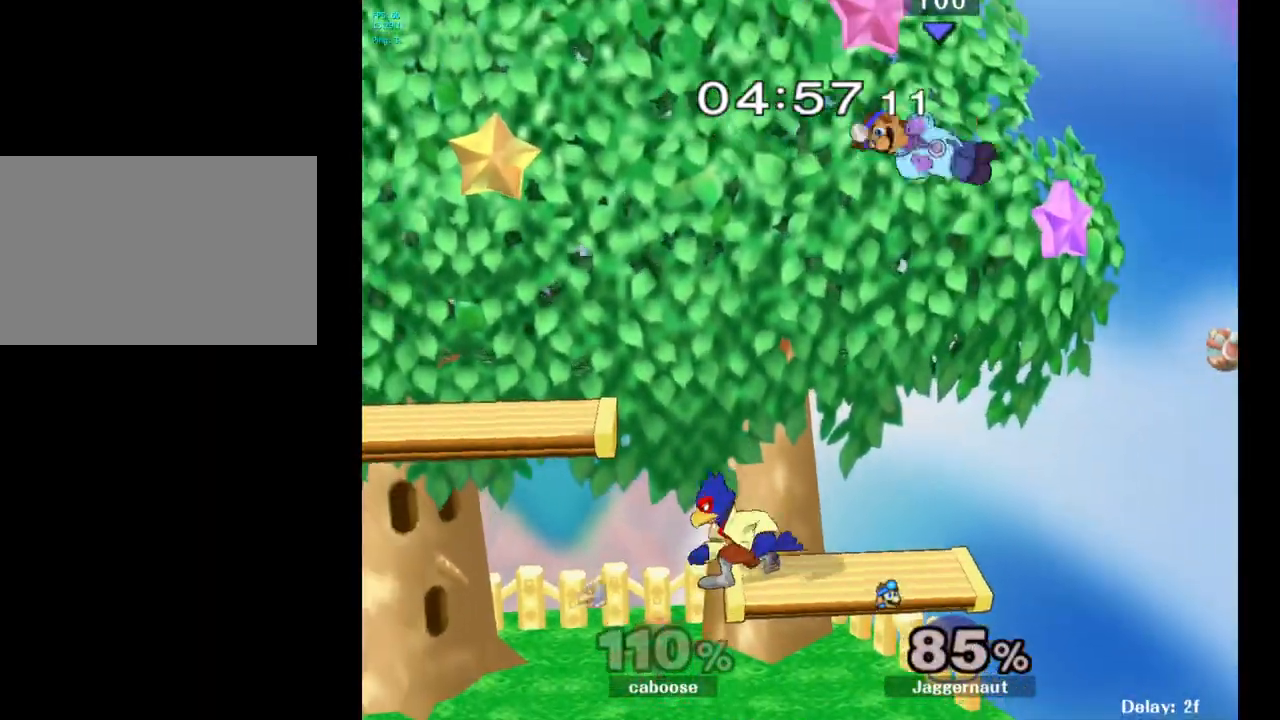
{"buttons": [], "left_stick": "left", "right_stick": "center", "events": [[100, "right_stick", "down"], [150, "left_stick", "down-left"], [200, "right_stick", "center"], [350, "left_stick", "left"]]}
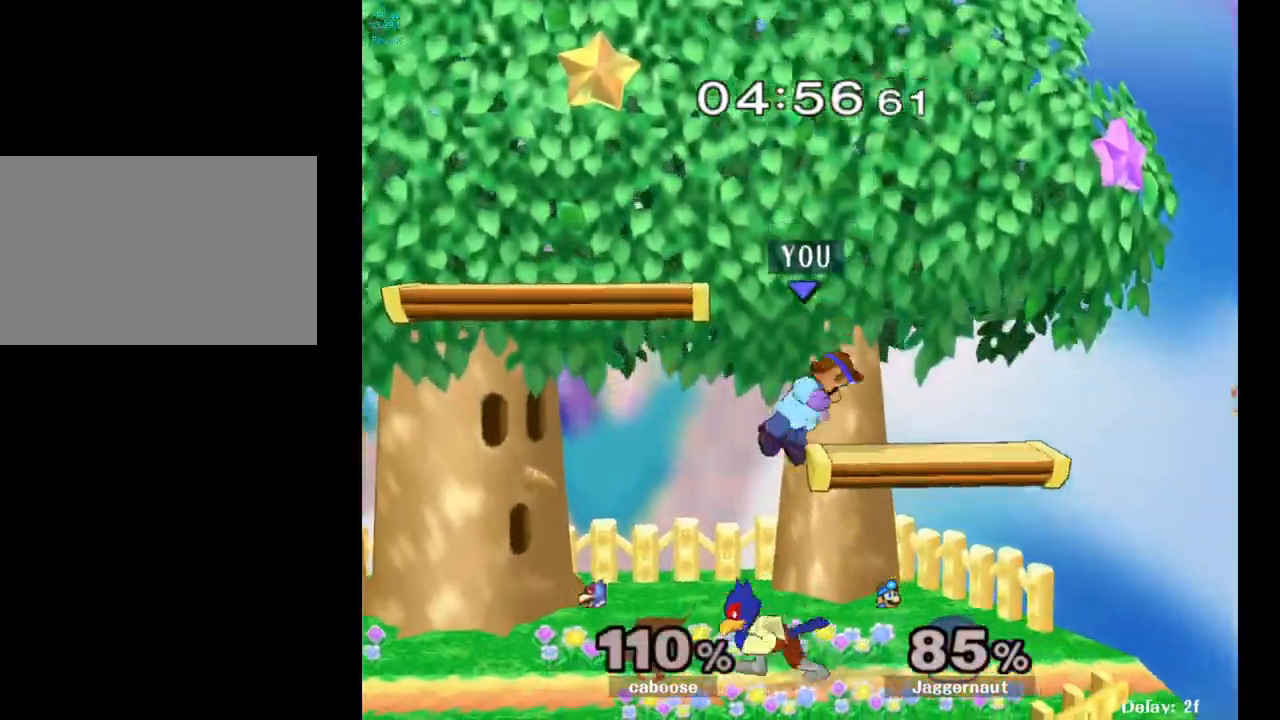
{"buttons": ["R1"], "left_stick": "center", "right_stick": "center", "events": [[200, "R1", "down"], [233, "left_stick", "down-left"], [433, "left_stick", "center"]]}
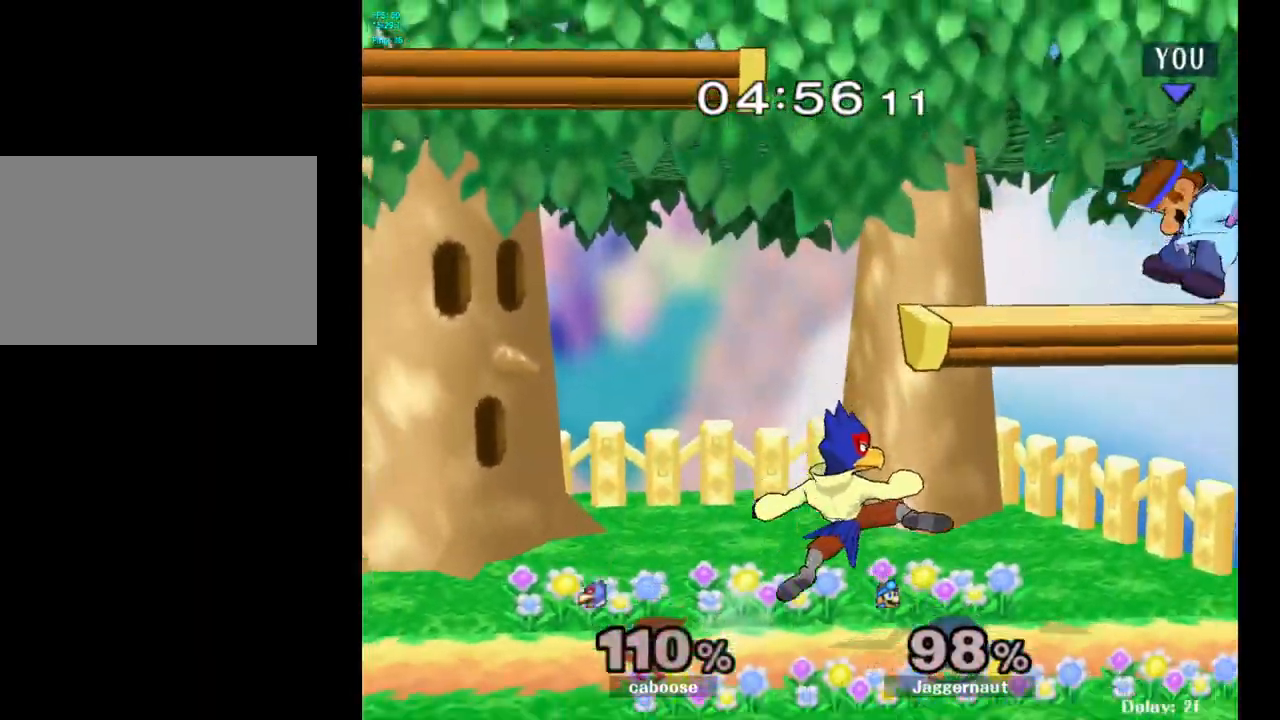
{"buttons": [], "left_stick": "left", "right_stick": "center", "events": [[67, "R1", "up"], [150, "left_stick", "left"], [317, "Y", "down"], [450, "Y", "up"]]}
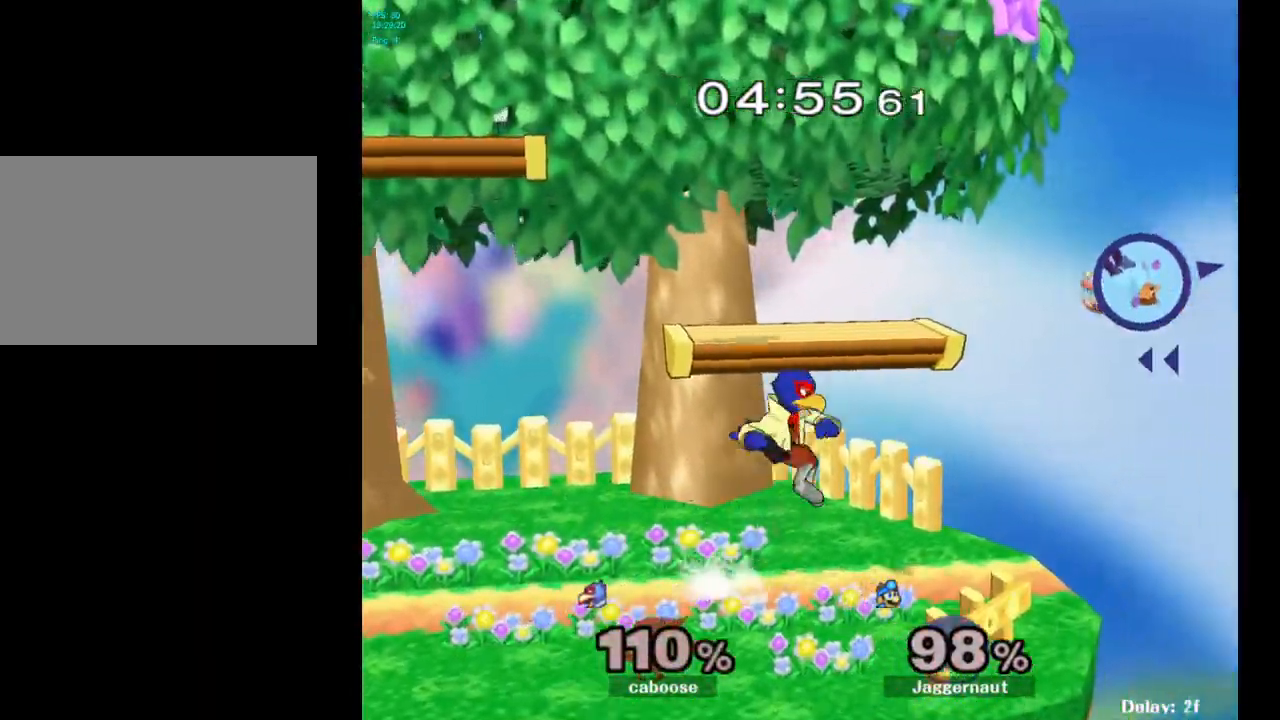
{"buttons": ["Y"], "left_stick": "left", "right_stick": "center", "events": [[17, "Y", "down"], [133, "Y", "up"], [200, "Y", "down"], [283, "Y", "up"], [350, "Y", "down"], [467, "Y", "up"], [500, "Y", "down"]]}
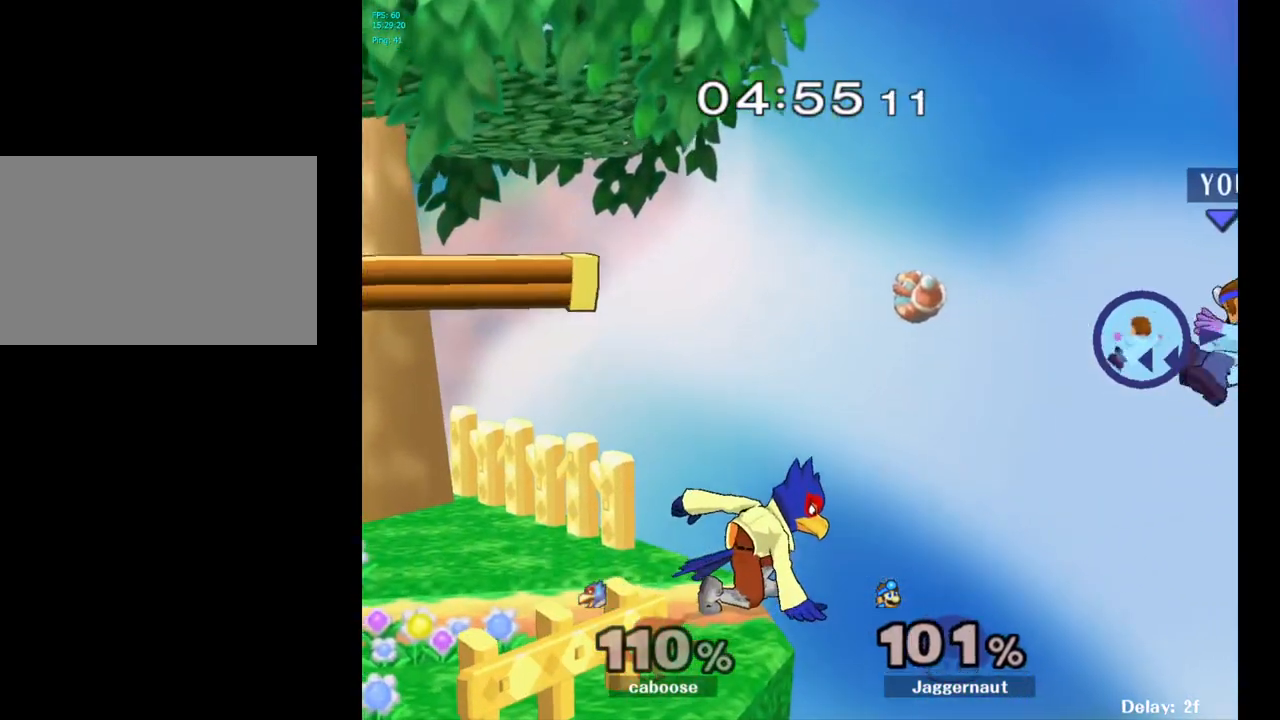
{"buttons": ["Y"], "left_stick": "left", "right_stick": "center", "events": [[117, "Y", "up"], [183, "Y", "down"], [300, "Y", "up"], [367, "Y", "down"]]}
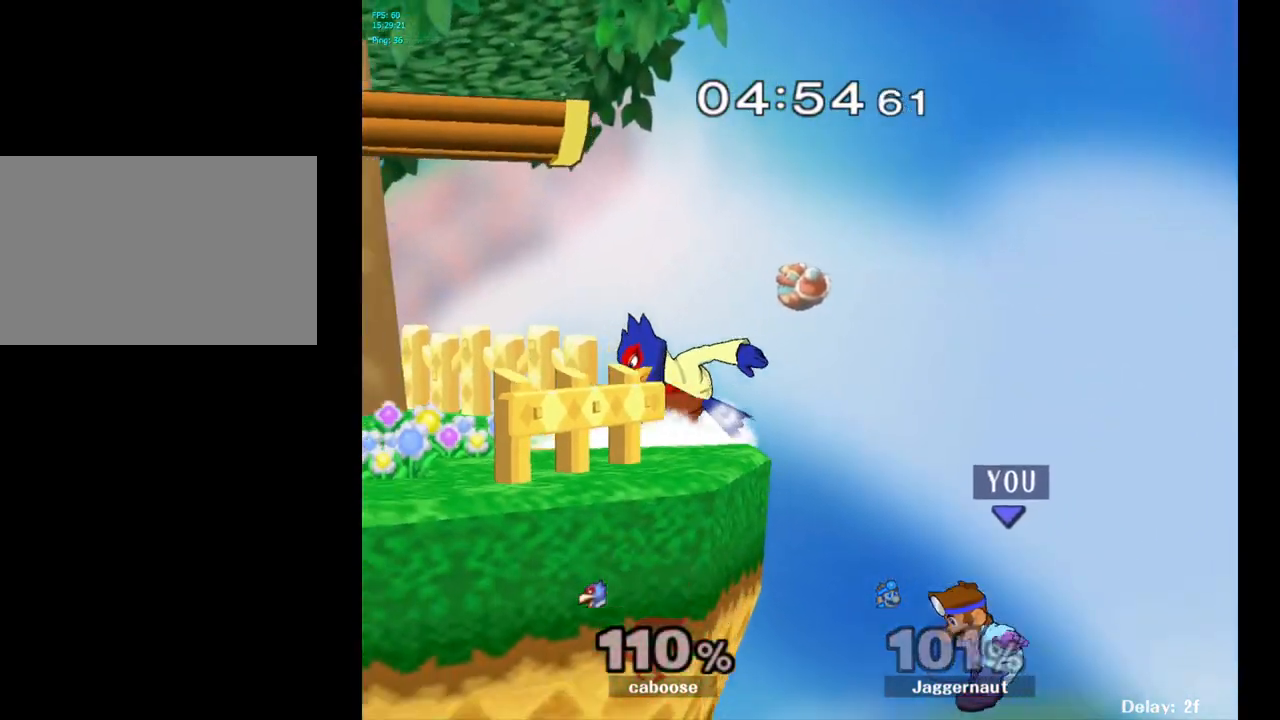
{"buttons": [], "left_stick": "up-left", "right_stick": "center", "events": [[33, "Y", "up"], [83, "left_stick", "up-left"], [150, "B", "down"], [300, "B", "up"]]}
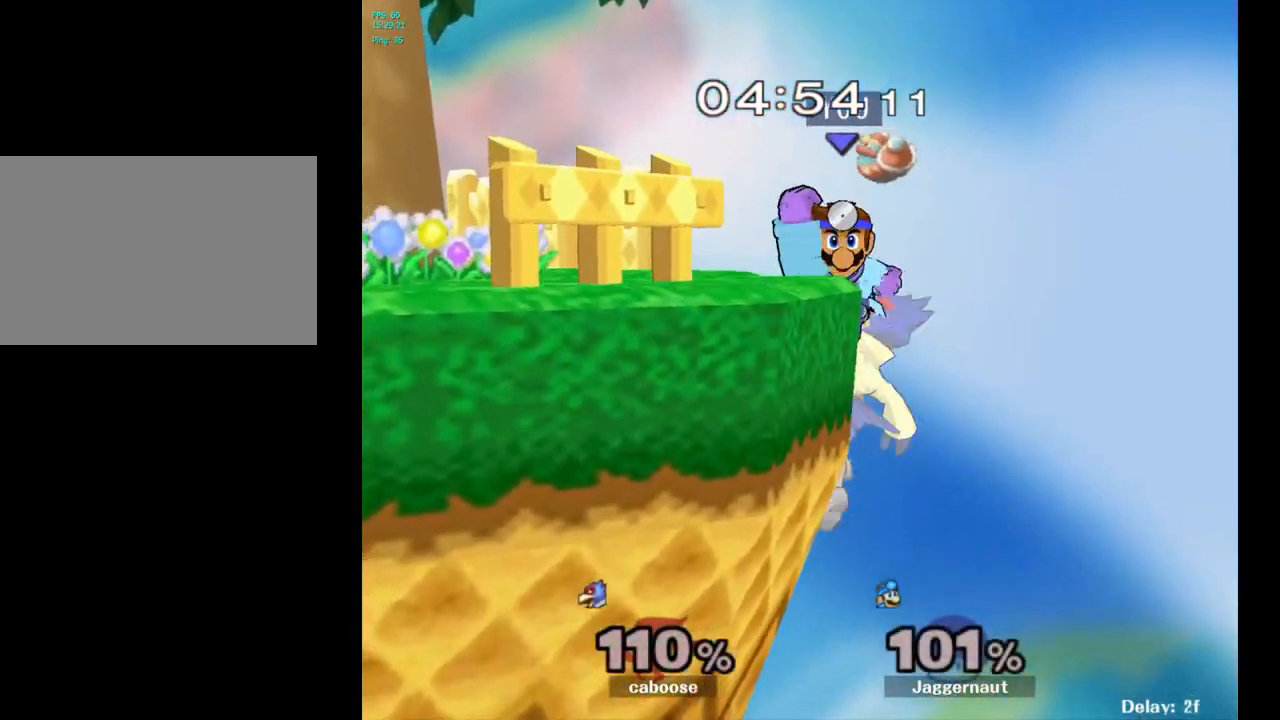
{"buttons": [], "left_stick": "up-left", "right_stick": "center", "events": []}
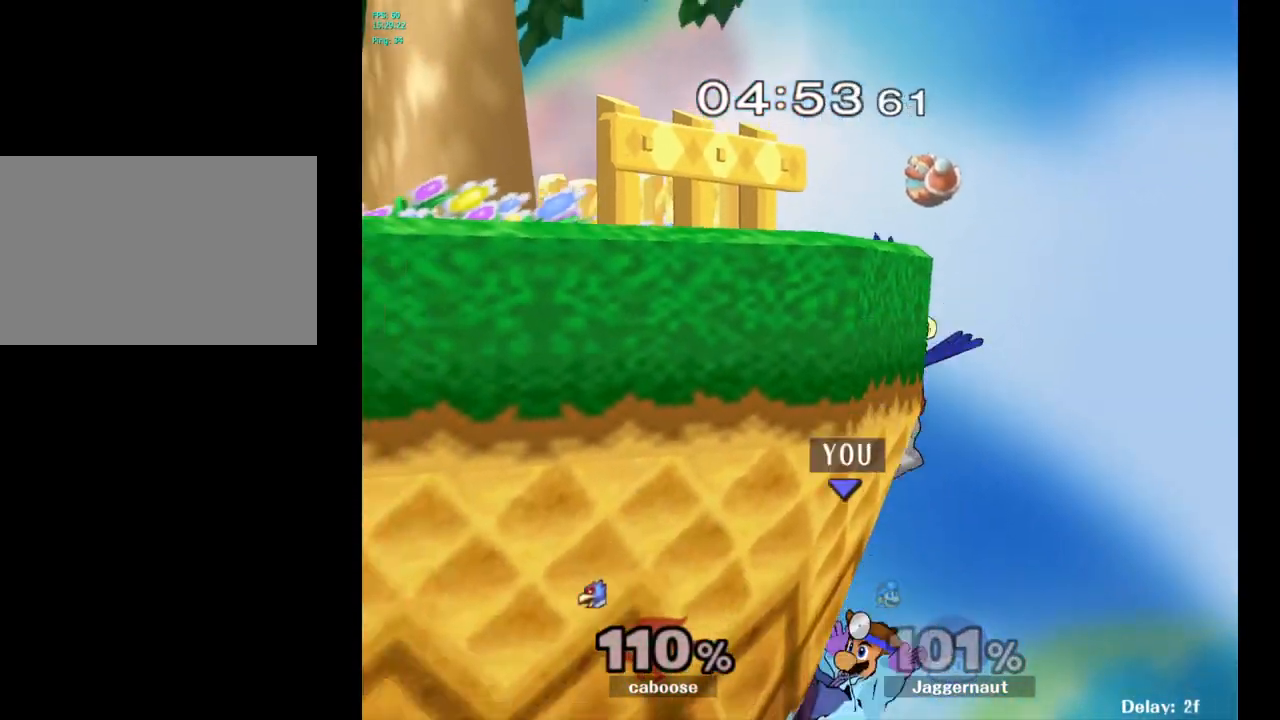
{"buttons": [], "left_stick": "center", "right_stick": "center", "events": [[183, "left_stick", "center"]]}
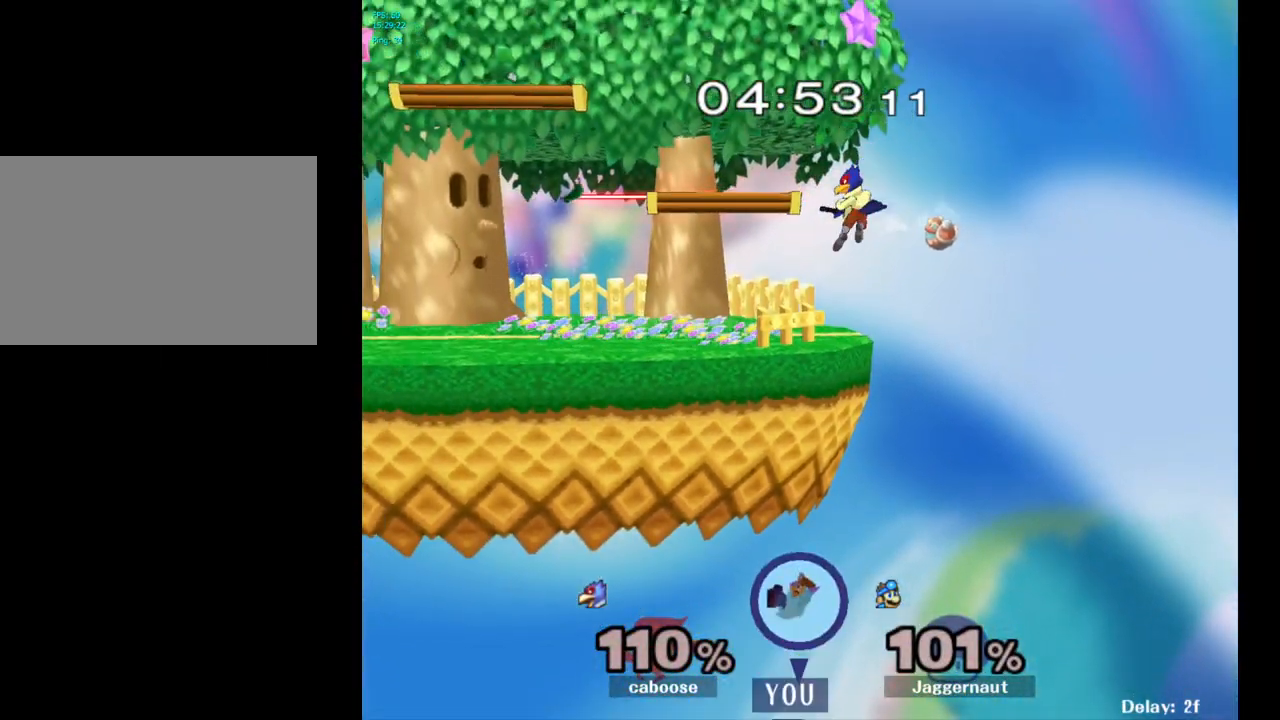
{"buttons": [], "left_stick": "center", "right_stick": "center", "events": []}
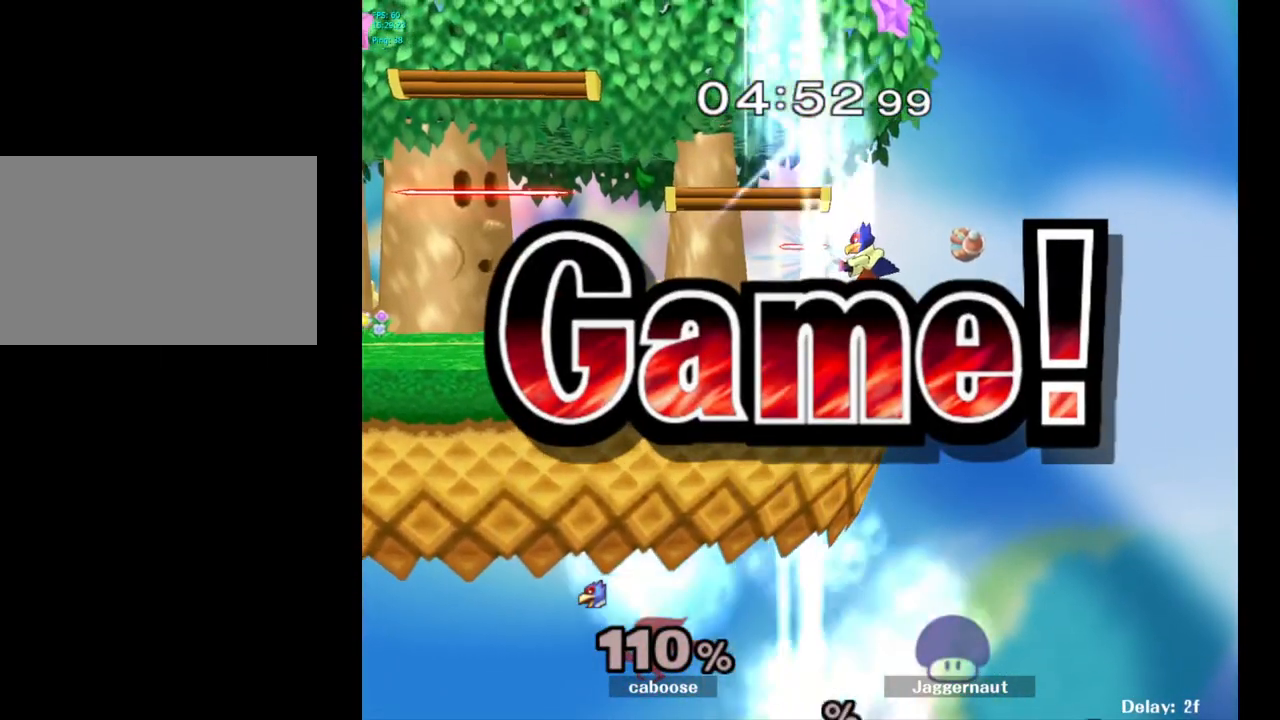
{"buttons": [], "left_stick": "center", "right_stick": "center", "events": []}
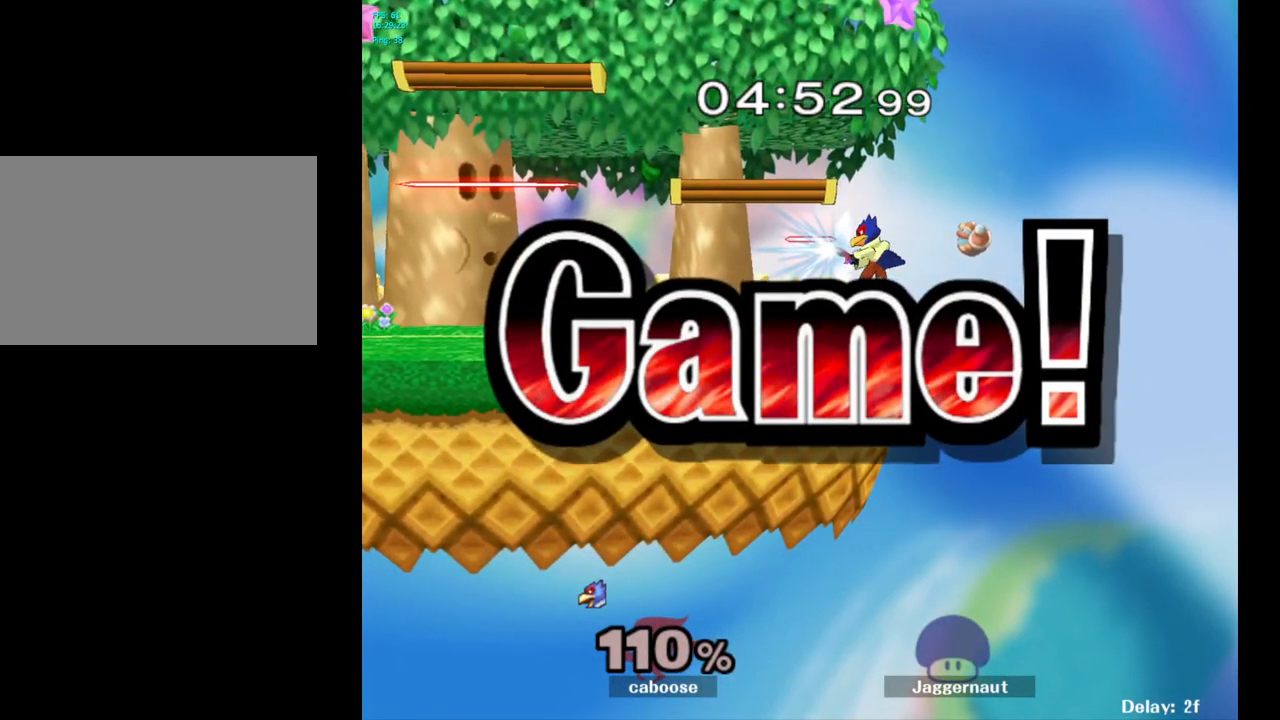
{"buttons": [], "left_stick": "center", "right_stick": "center", "events": []}
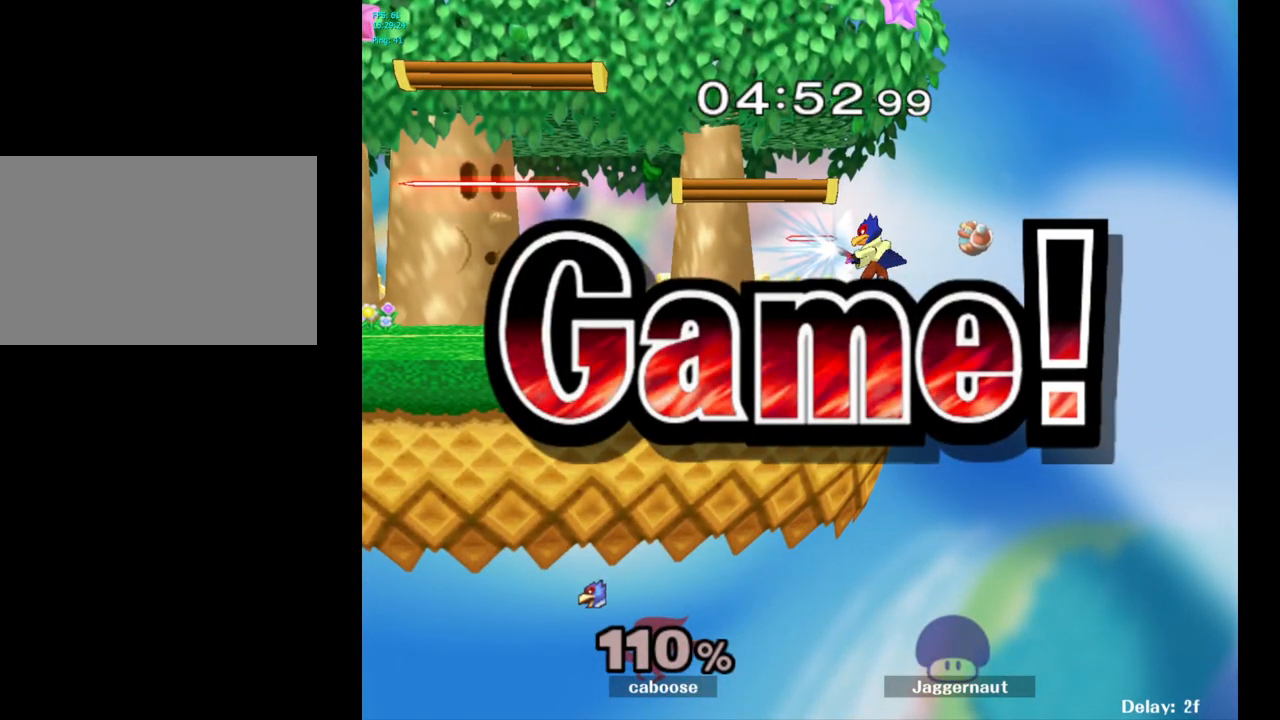
{"buttons": [], "left_stick": "center", "right_stick": "center", "events": []}
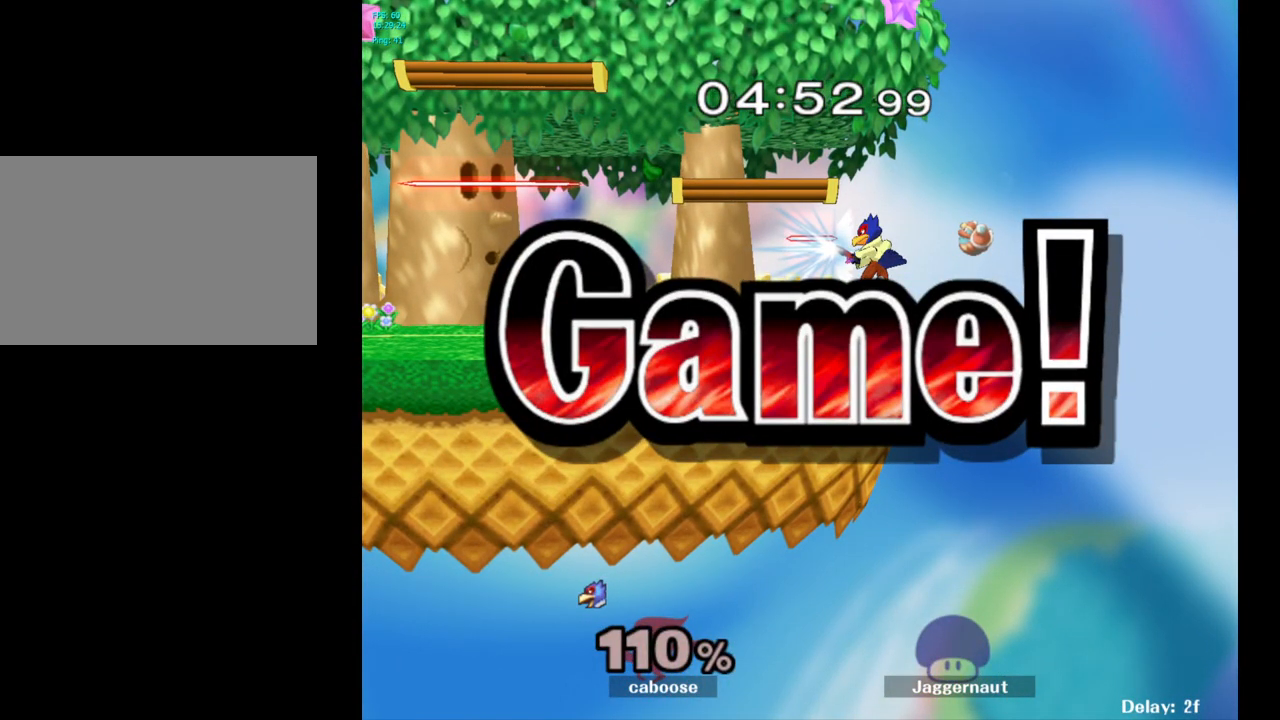
{"buttons": ["START"], "left_stick": "center", "right_stick": "center", "events": [[267, "START", "down"], [383, "START", "up"], [450, "START", "down"]]}
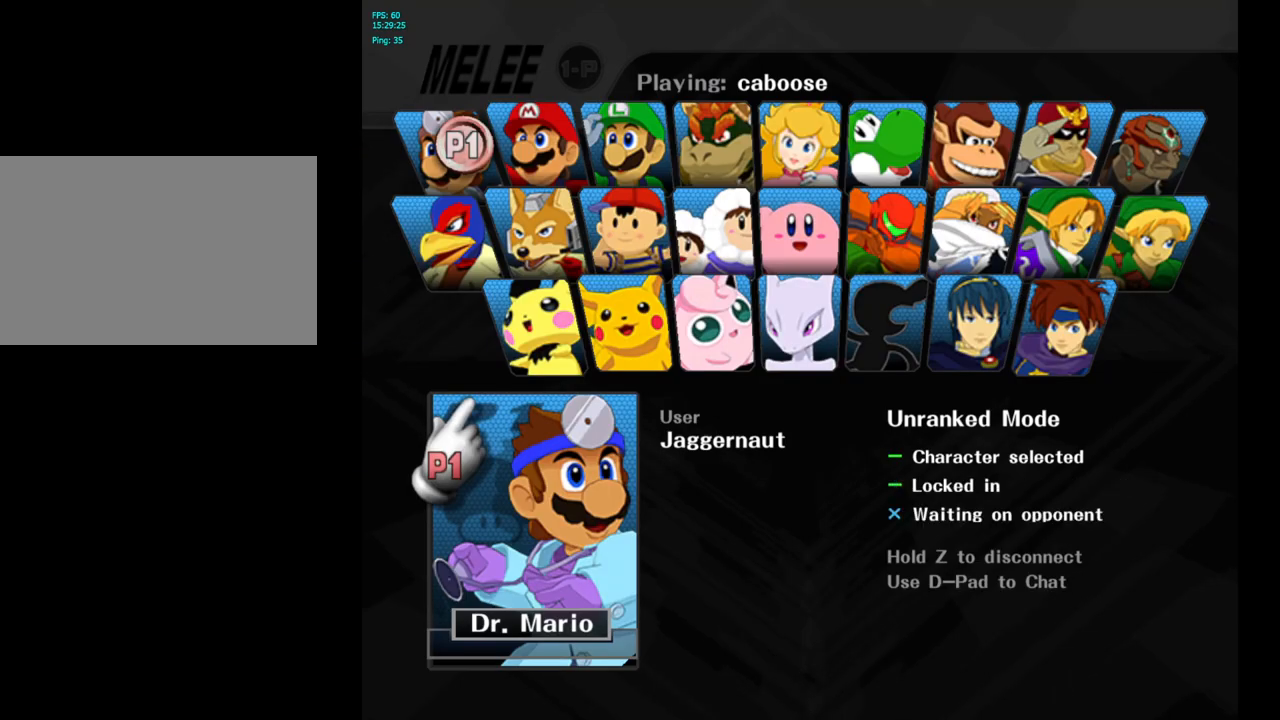
{"buttons": [], "left_stick": "center", "right_stick": "center", "events": [[100, "START", "up"]]}
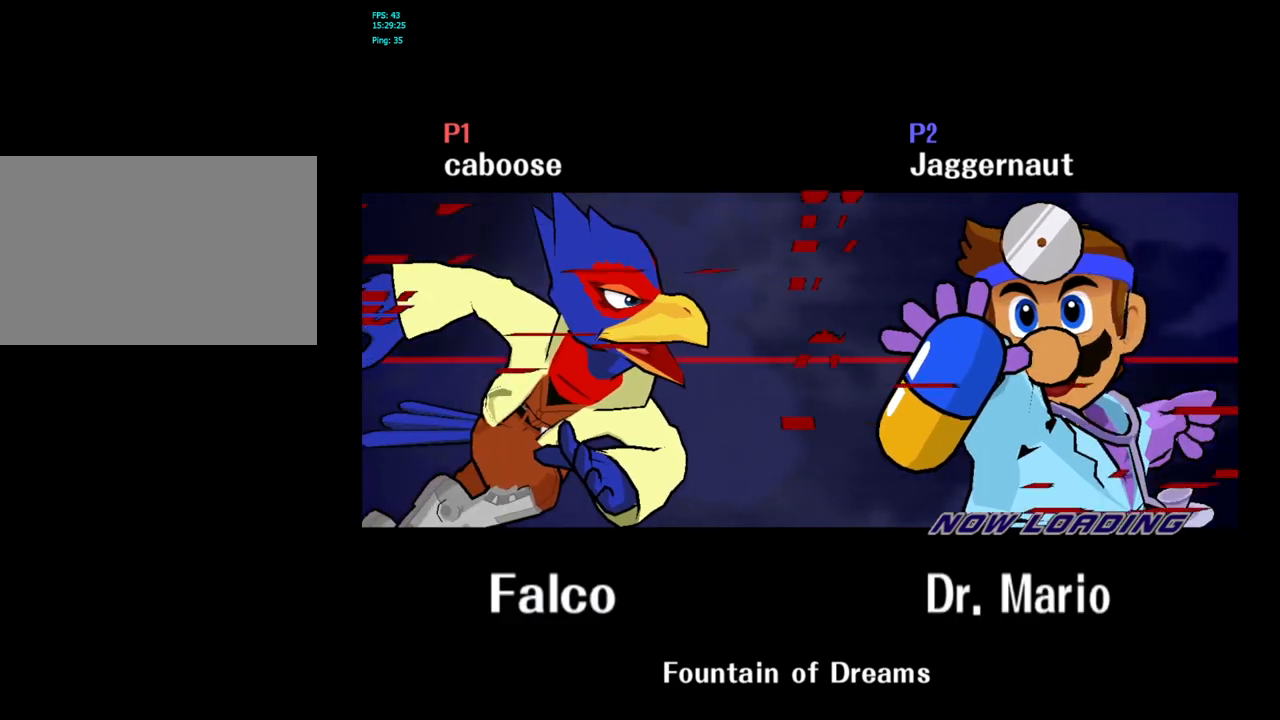
{"buttons": [], "left_stick": "center", "right_stick": "center", "events": []}
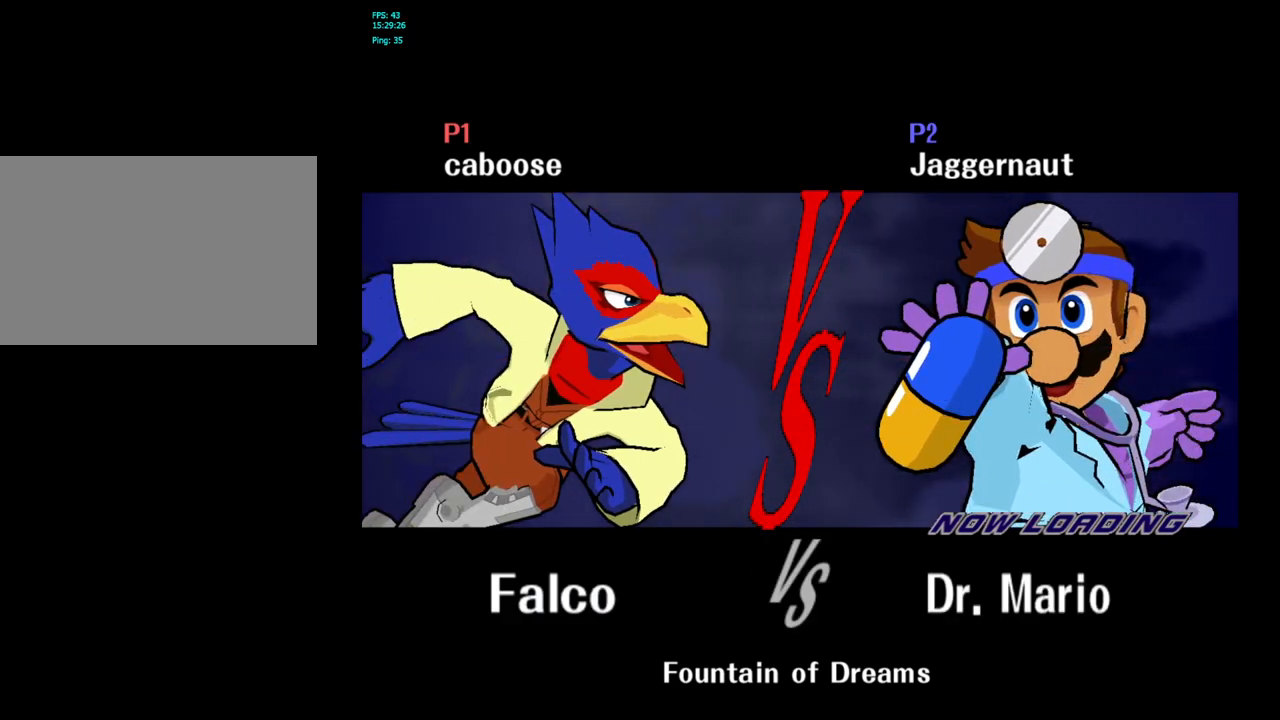
{"buttons": [], "left_stick": "center", "right_stick": "center", "events": []}
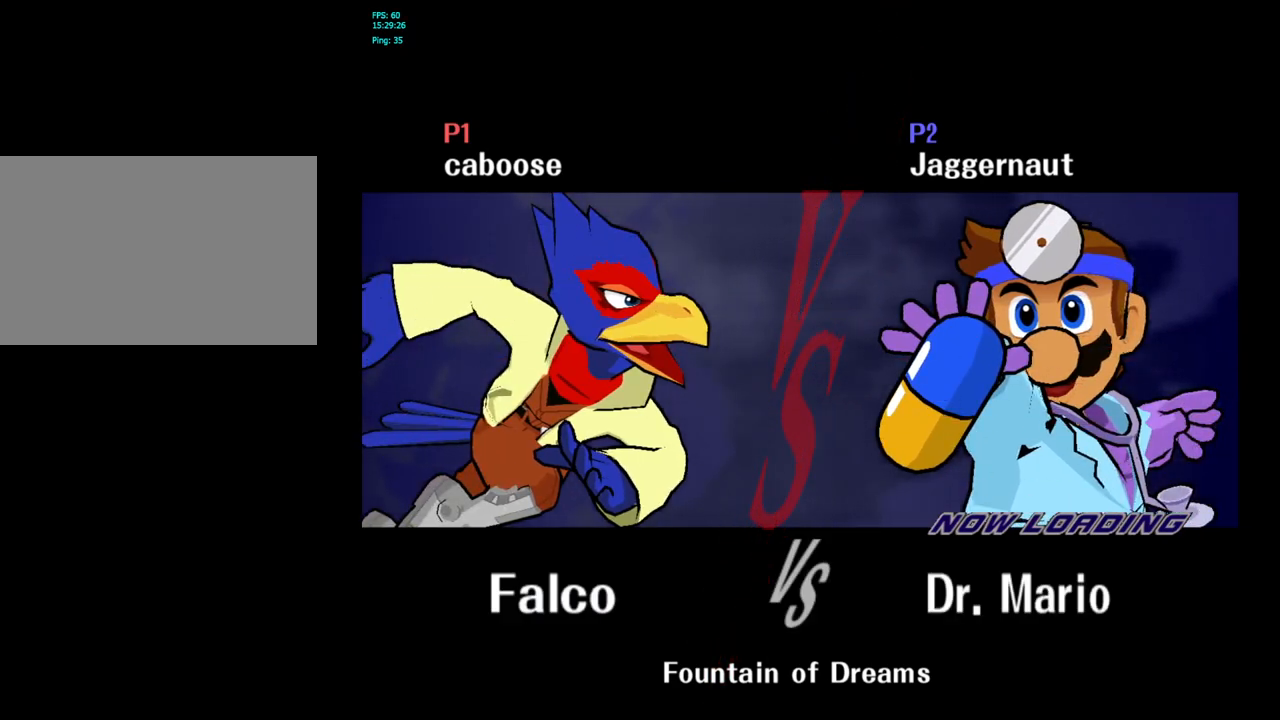
{"buttons": [], "left_stick": "center", "right_stick": "center", "events": []}
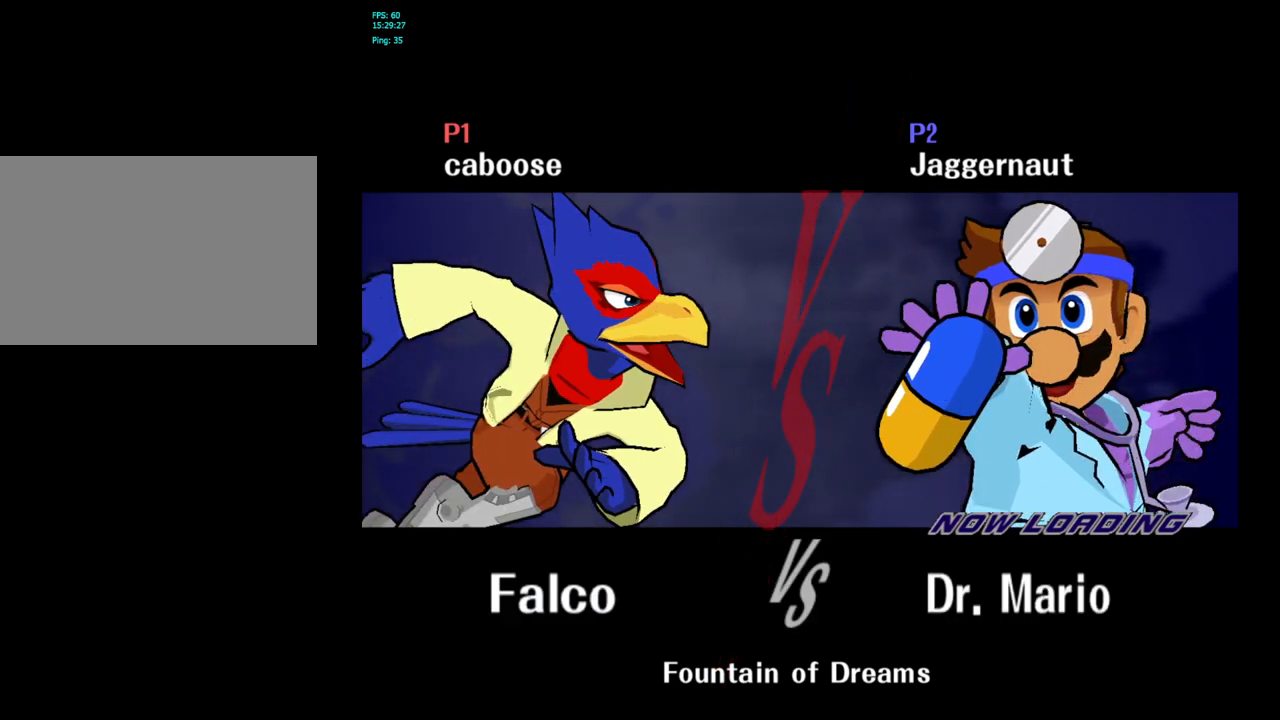
{"buttons": ["L1"], "left_stick": "center", "right_stick": "center", "events": [[450, "L1", "down"]]}
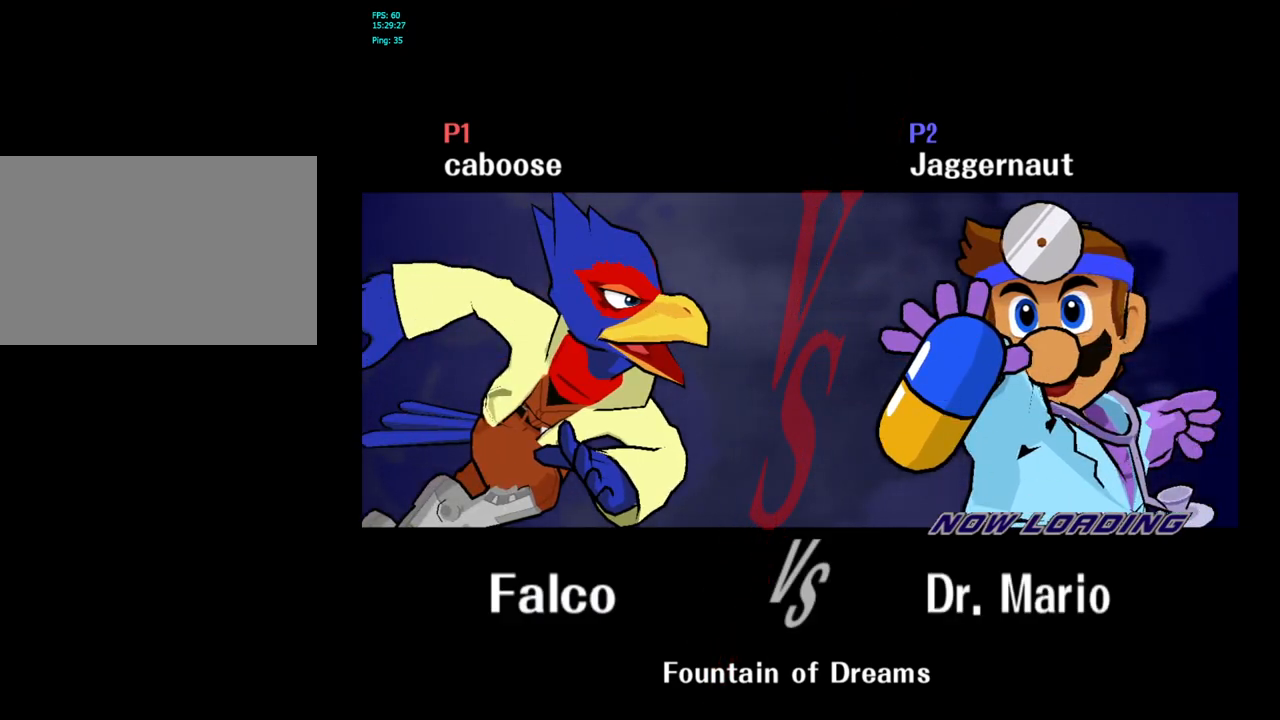
{"buttons": ["R1"], "left_stick": "center", "right_stick": "center", "events": [[150, "L1", "up"], [217, "R1", "down"], [267, "L1", "down"], [450, "L1", "up"]]}
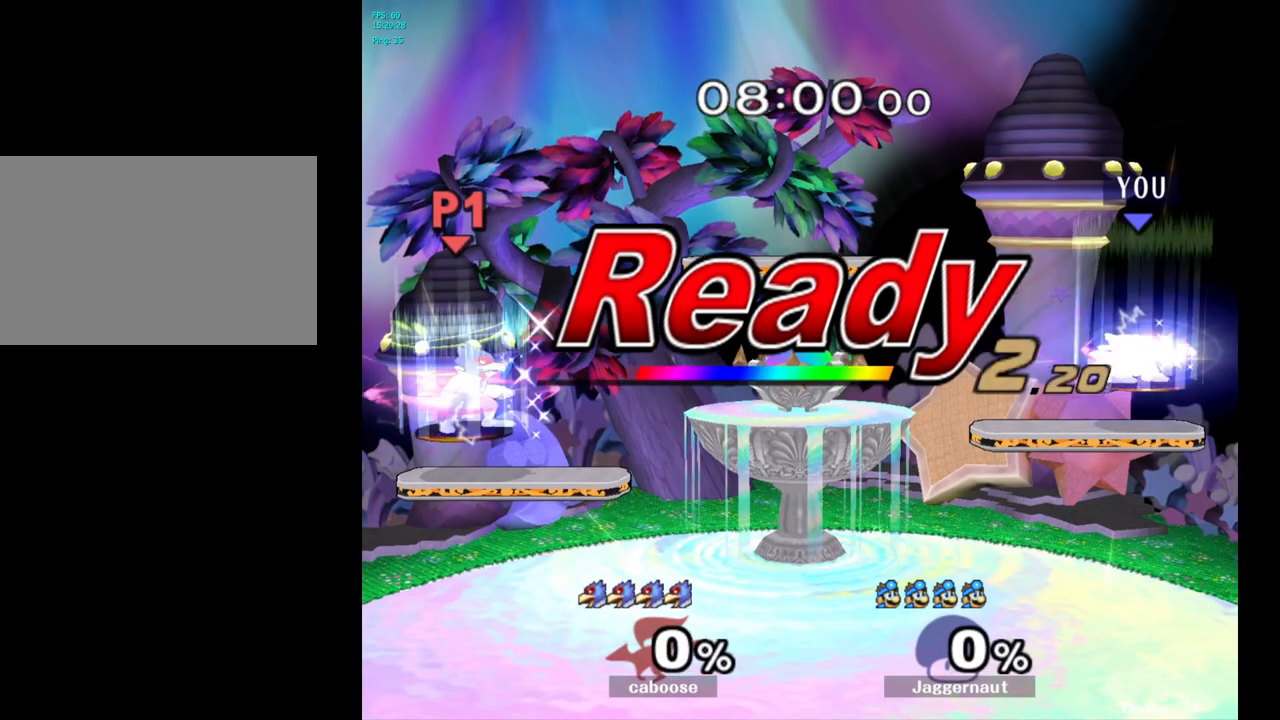
{"buttons": [], "left_stick": "right", "right_stick": "center", "events": [[33, "L1", "down"], [150, "L1", "up"], [200, "R1", "up"], [383, "left_stick", "right"]]}